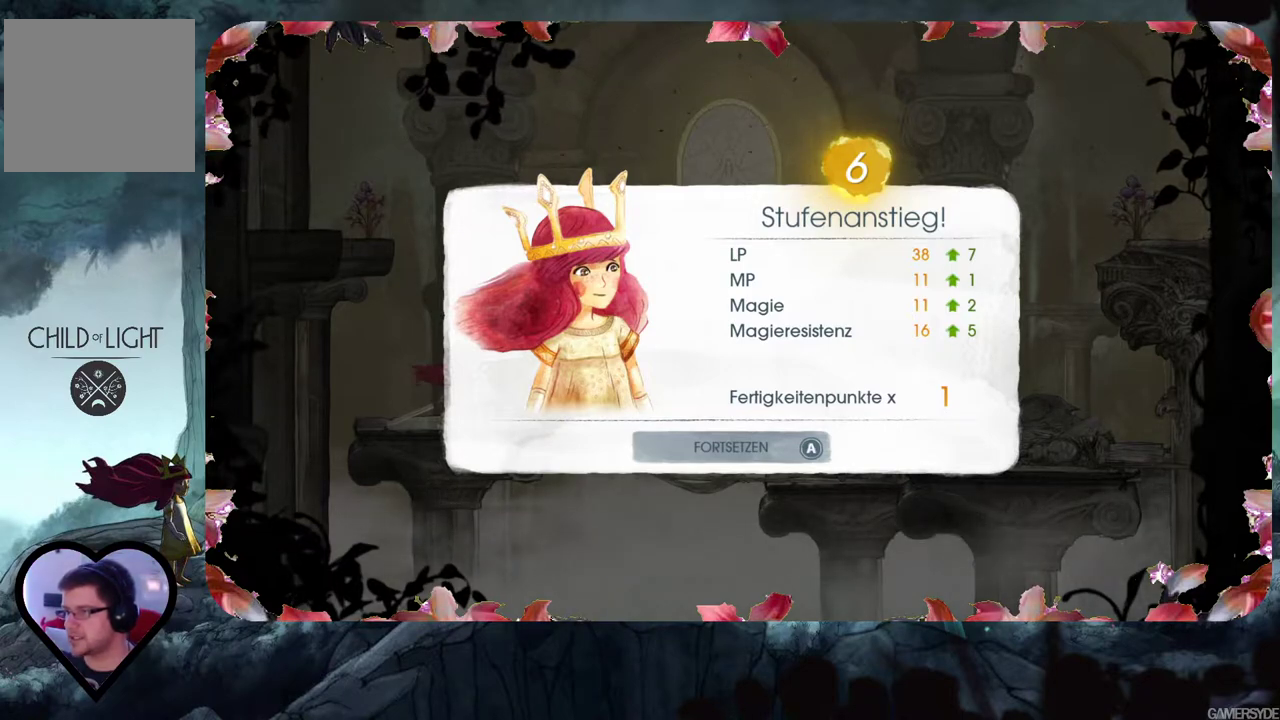
Gameplay with a controller (Xbox layout); each line is a JSON object with the inputs held at the frame after it. "events" lists button and stick changes between this image and that frame as [ms after this image, input, new state], when the widget could be followed in between. Not read: L3 R3.
{"buttons": [], "left_stick": "center", "right_stick": "center", "events": [[150, "A", "down"], [267, "A", "up"]]}
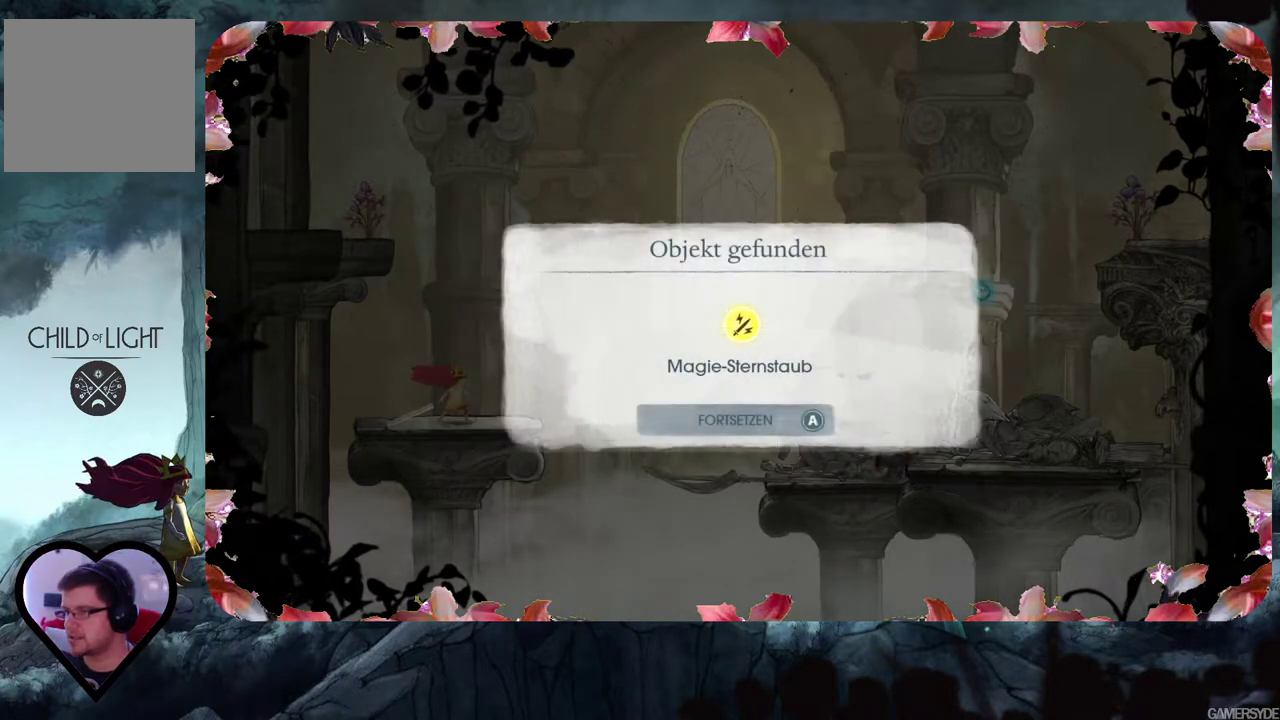
{"buttons": [], "left_stick": "center", "right_stick": "center", "events": []}
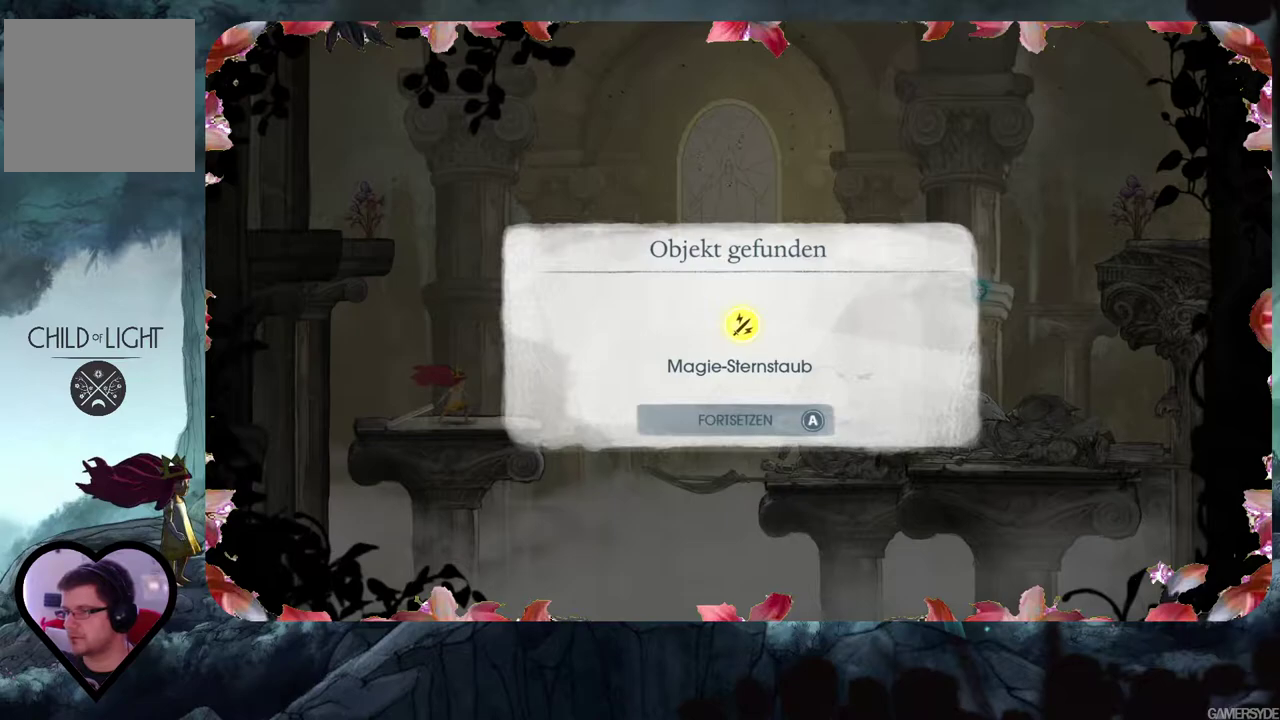
{"buttons": [], "left_stick": "center", "right_stick": "center", "events": []}
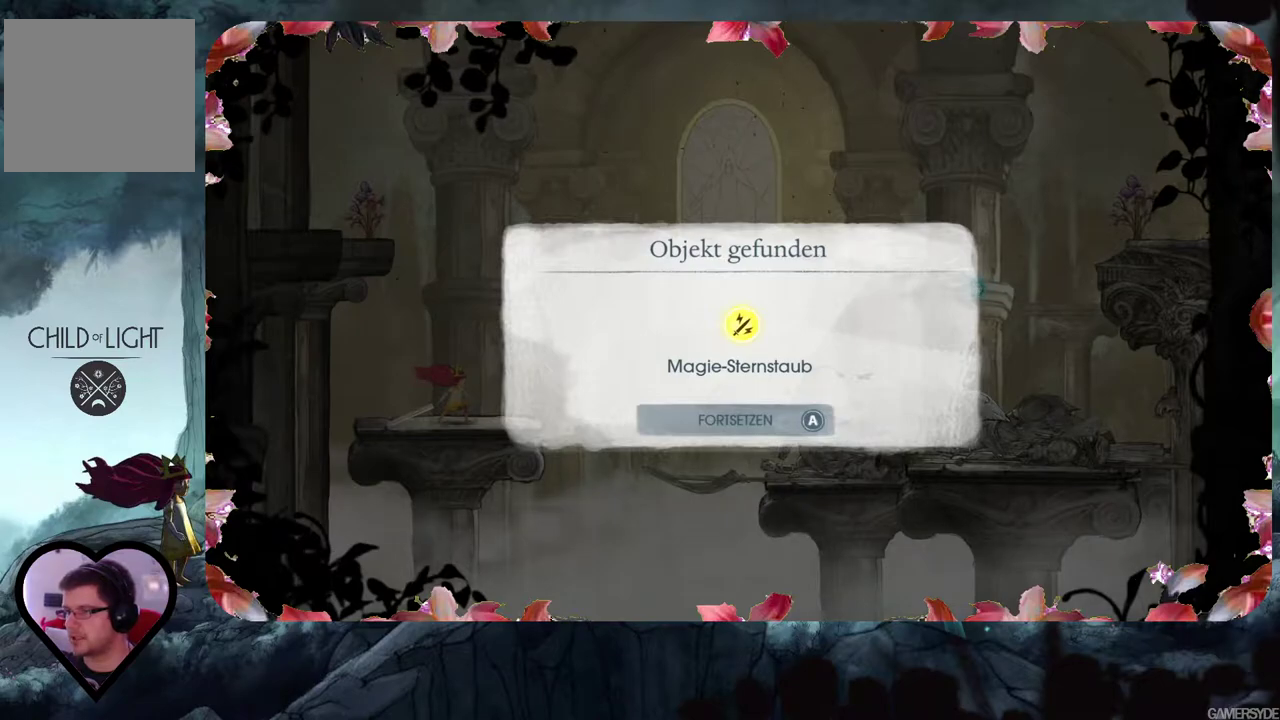
{"buttons": [], "left_stick": "center", "right_stick": "center", "events": []}
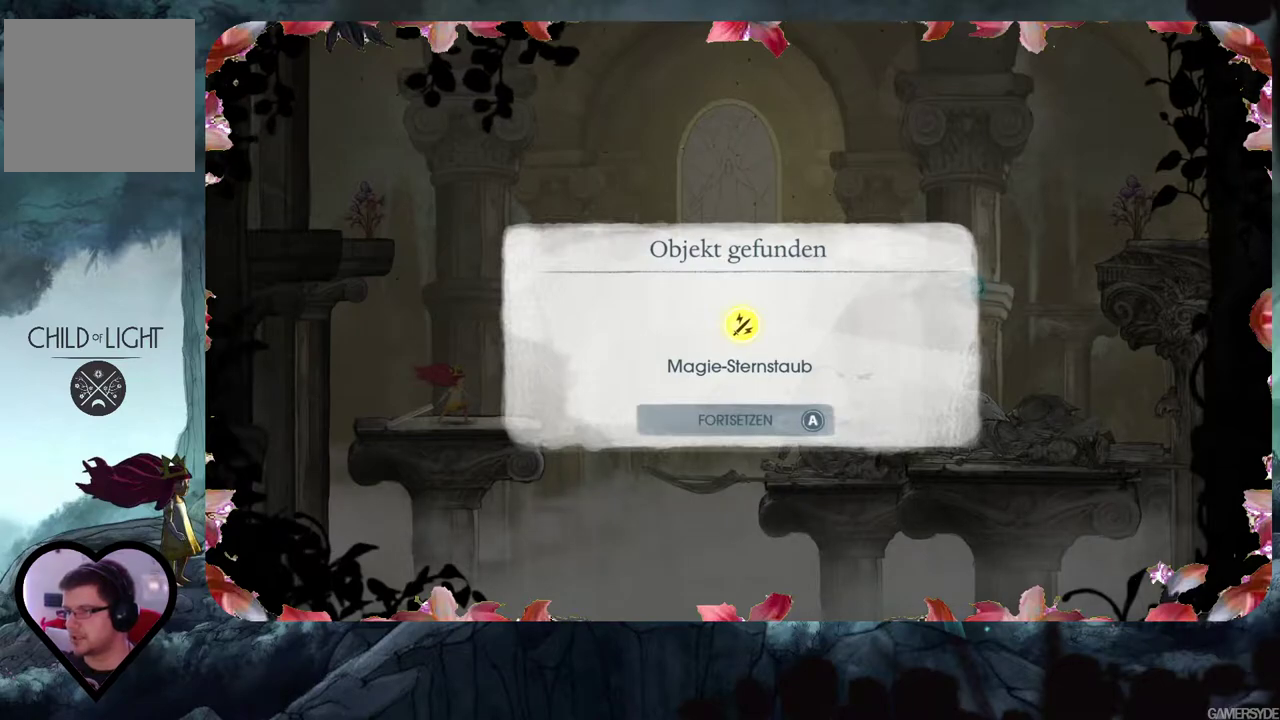
{"buttons": [], "left_stick": "center", "right_stick": "center", "events": []}
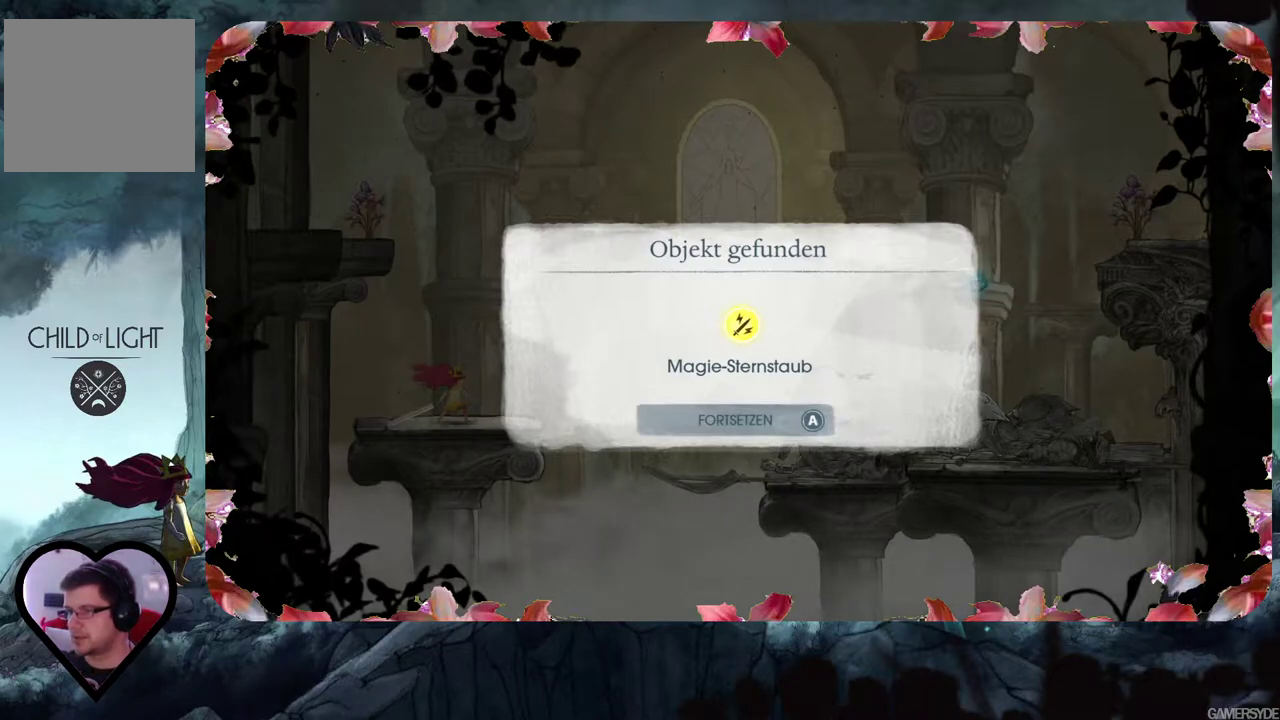
{"buttons": [], "left_stick": "center", "right_stick": "center", "events": []}
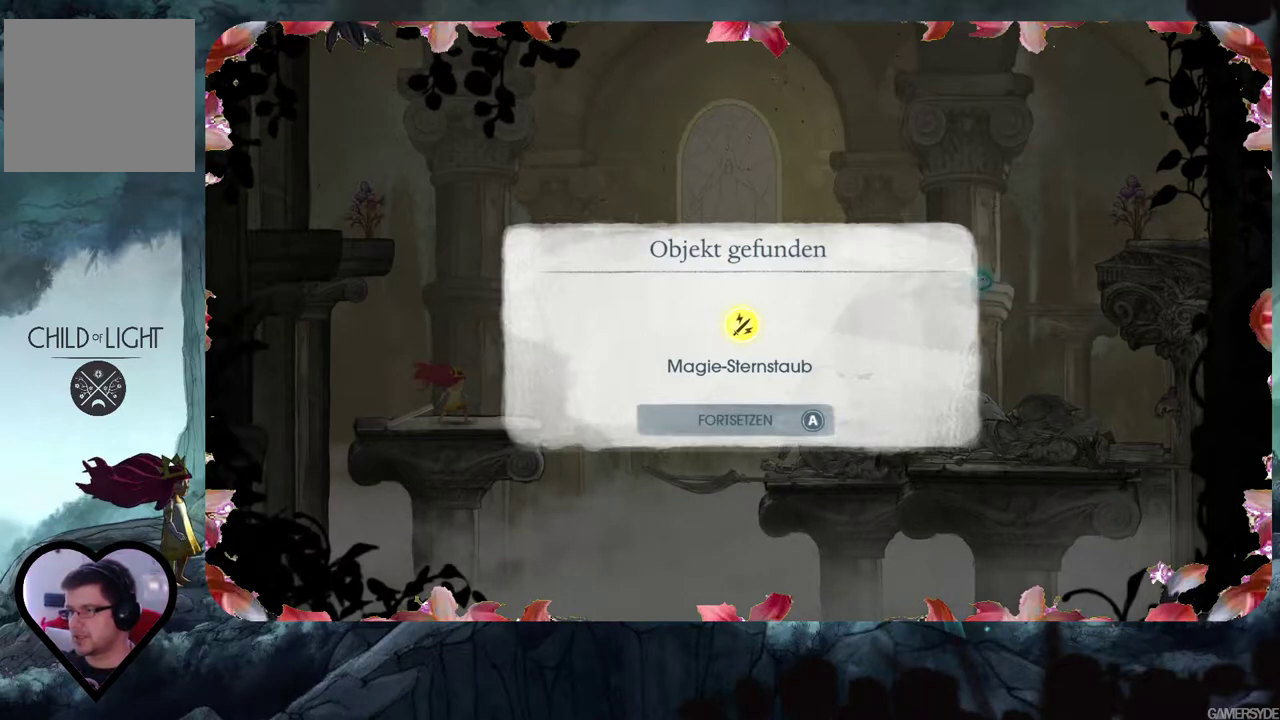
{"buttons": [], "left_stick": "center", "right_stick": "center", "events": []}
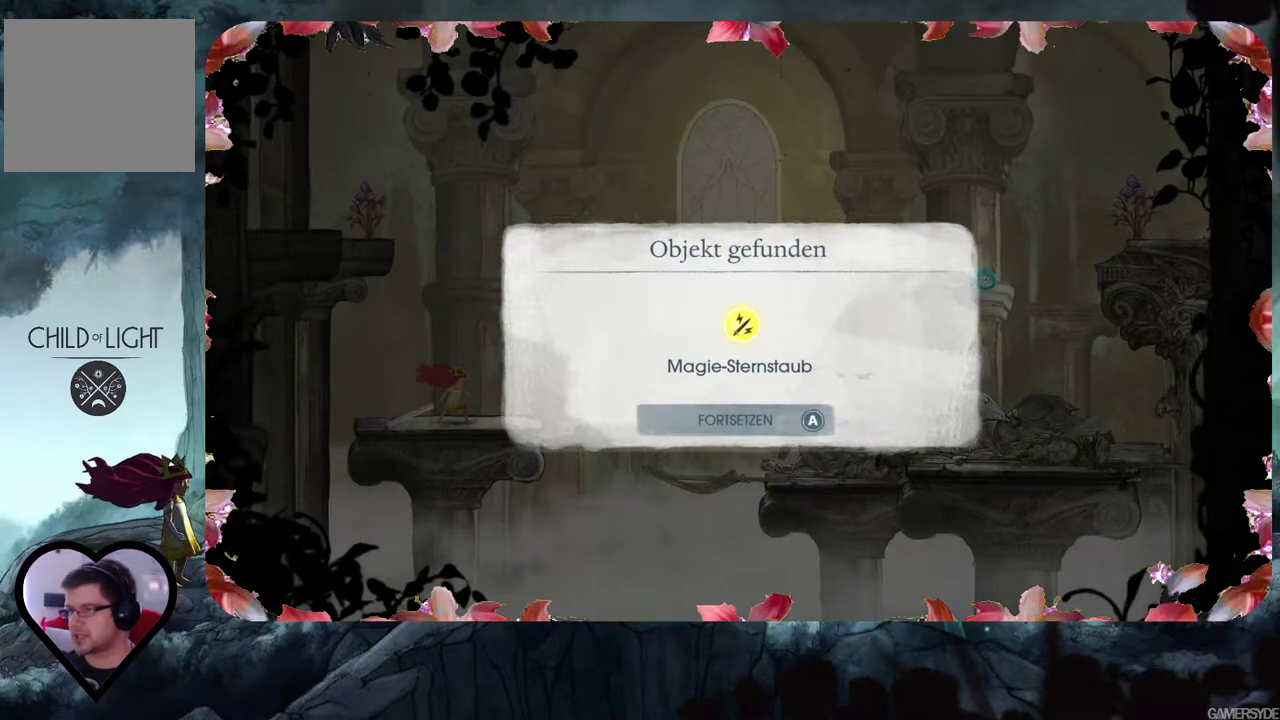
{"buttons": ["A"], "left_stick": "center", "right_stick": "center", "events": [[433, "A", "down"]]}
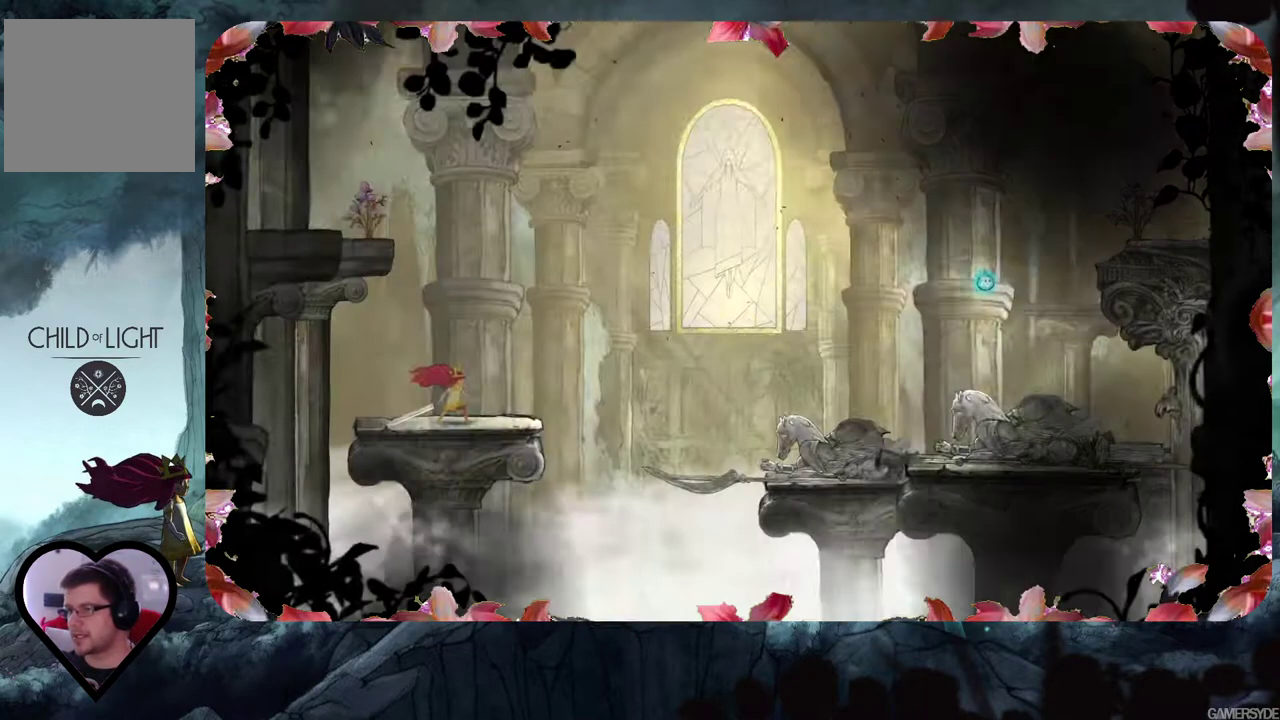
{"buttons": [], "left_stick": "center", "right_stick": "center", "events": [[33, "A", "up"]]}